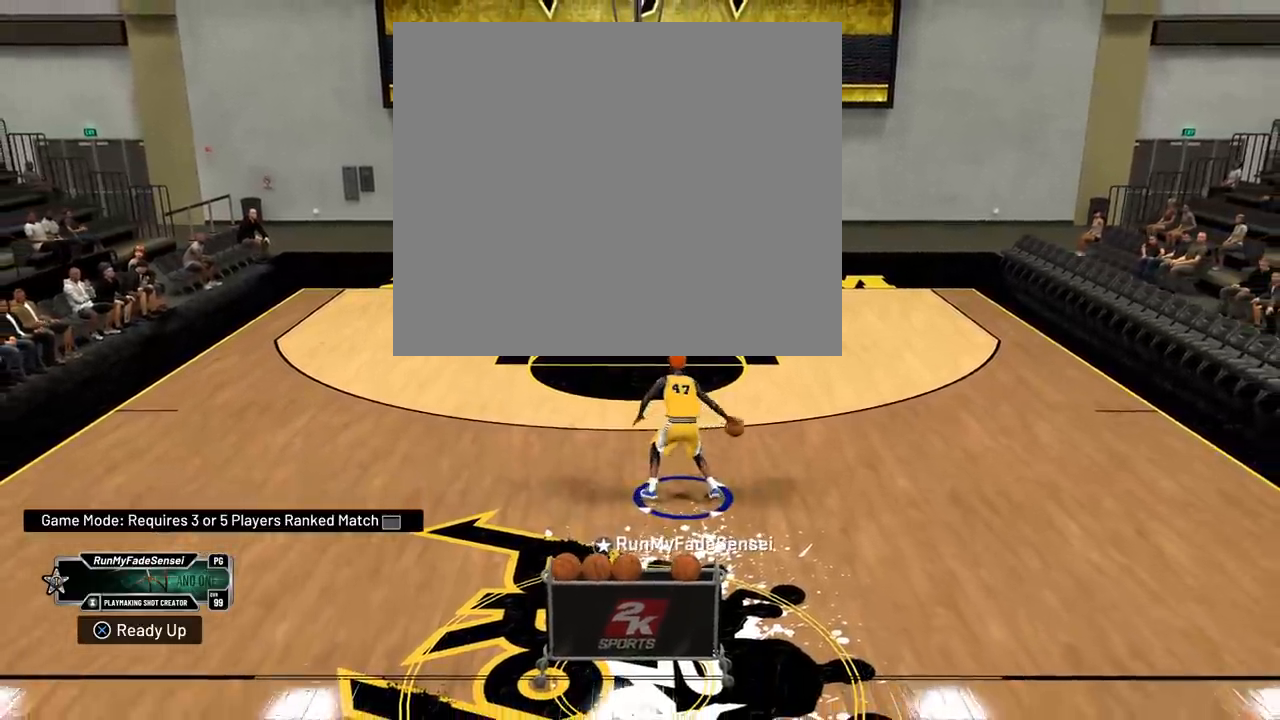
Gameplay with a controller (PlayStation layout); each line is a JSON object with the inputs held at the frame after it. "events" lists button and stick changes between this image and that frame as [ms after this image, input, new state], when the widget could be followed in between. Not read: START.
{"buttons": [], "left_stick": "up", "right_stick": "center", "events": [[367, "left_stick", "up"]]}
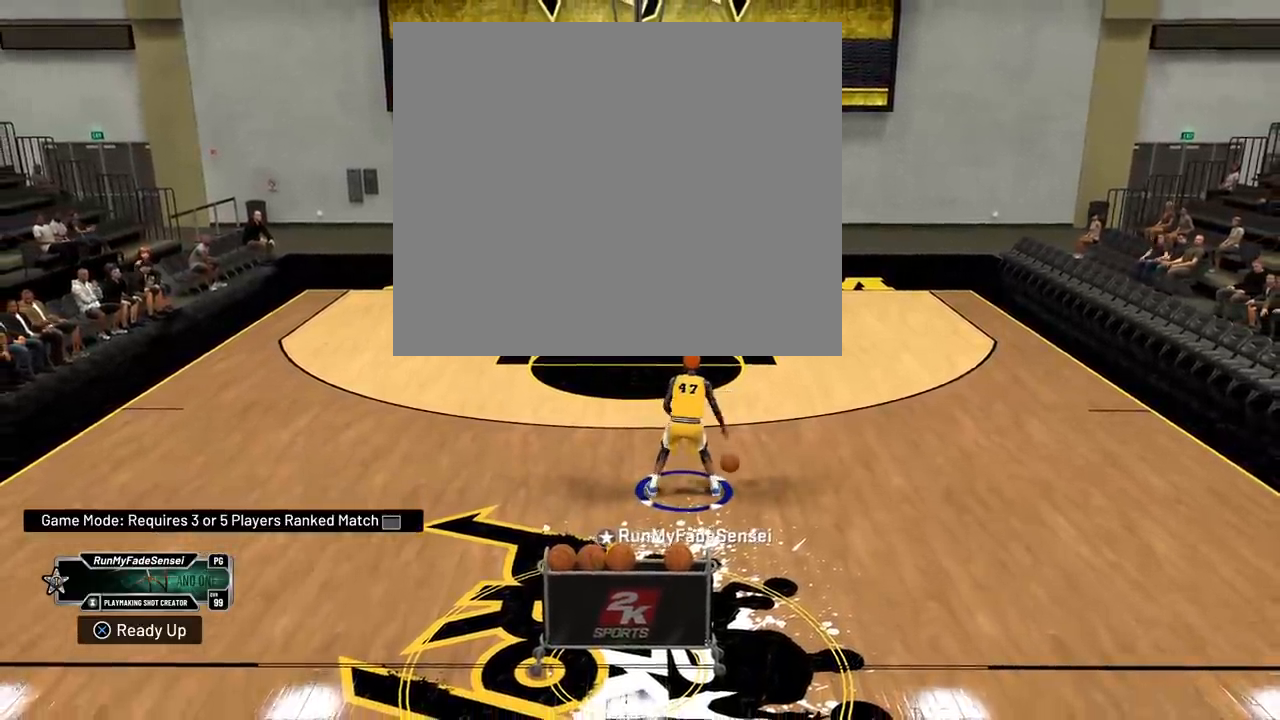
{"buttons": [], "left_stick": "up", "right_stick": "center", "events": []}
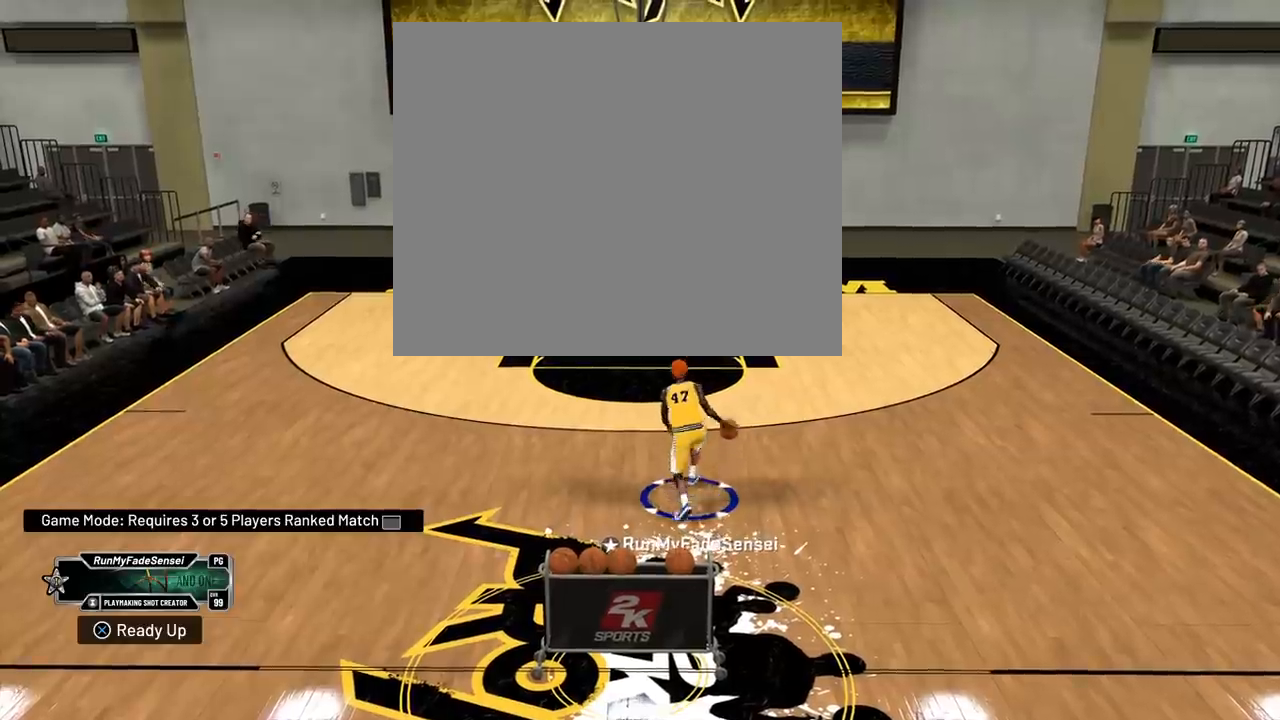
{"buttons": [], "left_stick": "center", "right_stick": "center", "events": [[17, "left_stick", "center"]]}
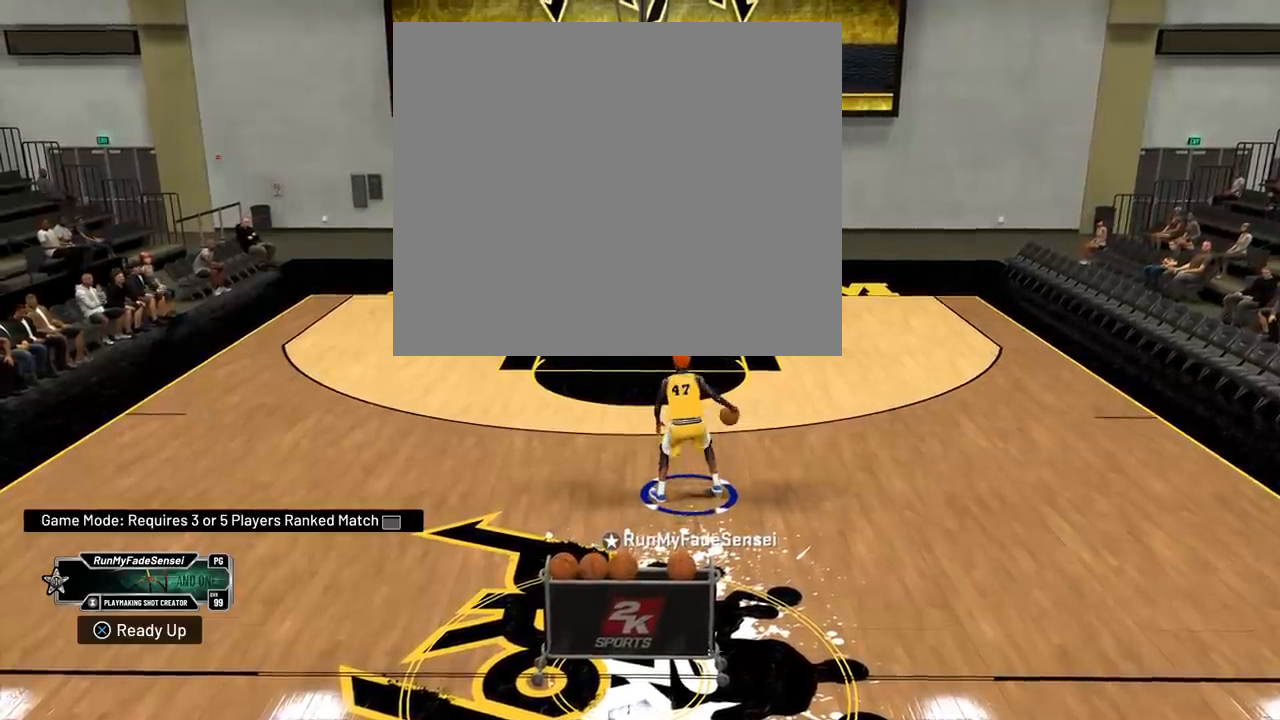
{"buttons": [], "left_stick": "center", "right_stick": "center", "events": []}
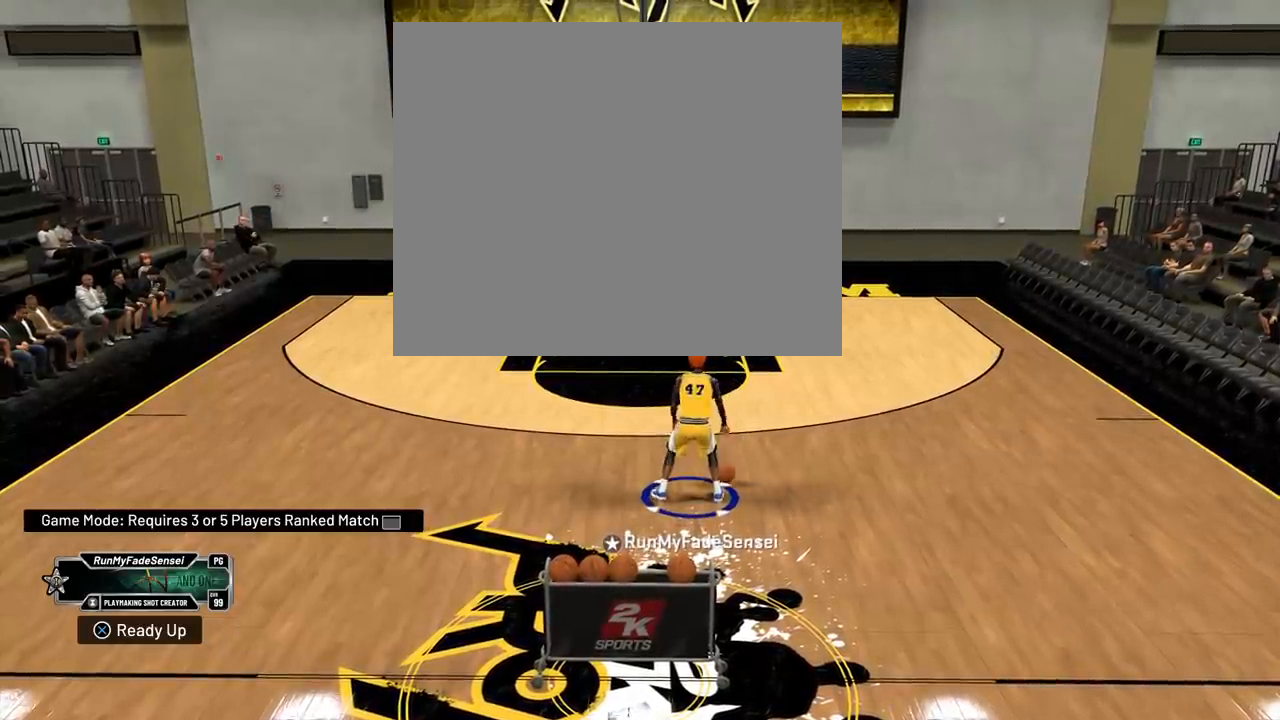
{"buttons": [], "left_stick": "up", "right_stick": "center", "events": [[17, "left_stick", "up"]]}
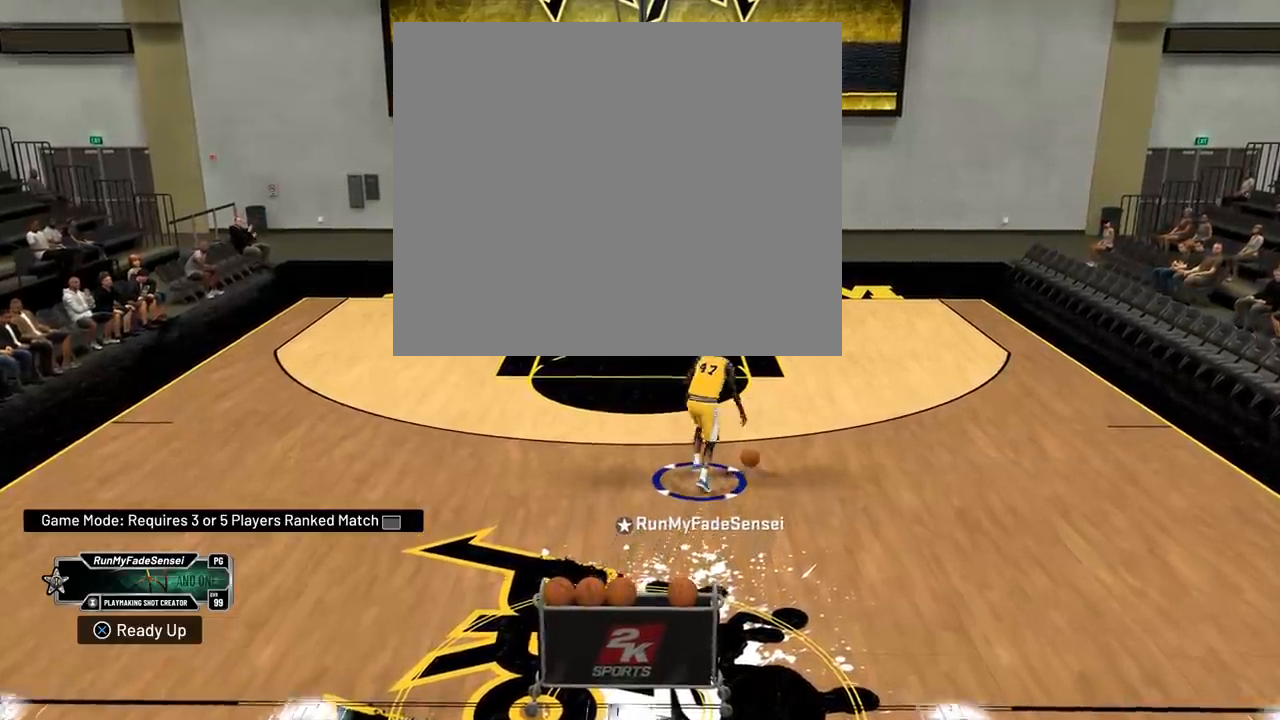
{"buttons": [], "left_stick": "center", "right_stick": "center", "events": [[150, "left_stick", "center"]]}
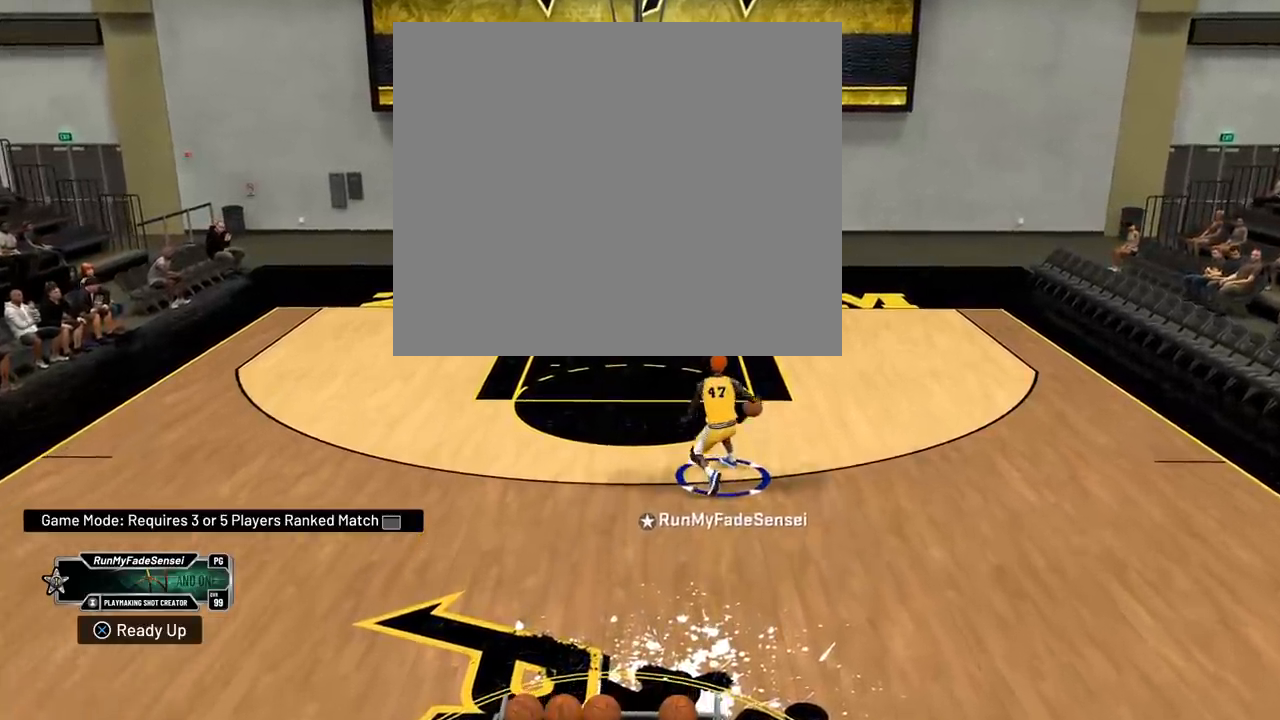
{"buttons": [], "left_stick": "down", "right_stick": "center", "events": [[17, "left_stick", "down"]]}
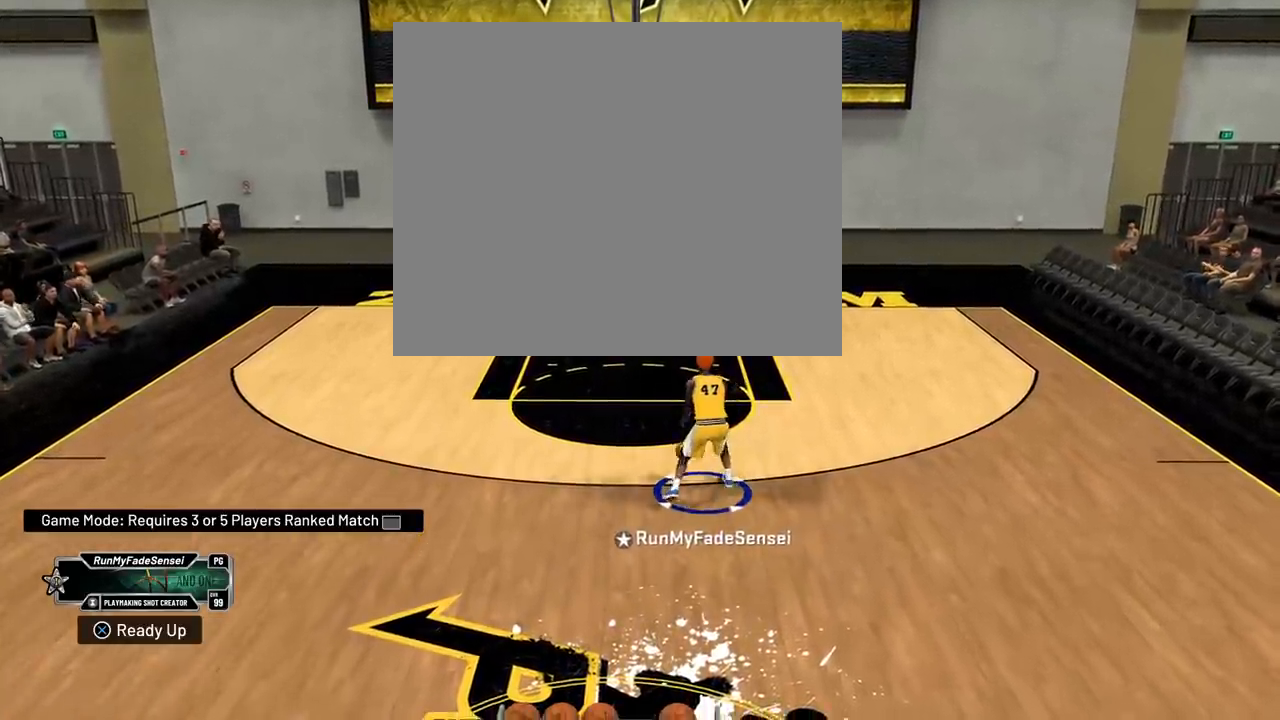
{"buttons": [], "left_stick": "down-left", "right_stick": "center", "events": [[400, "left_stick", "down-left"]]}
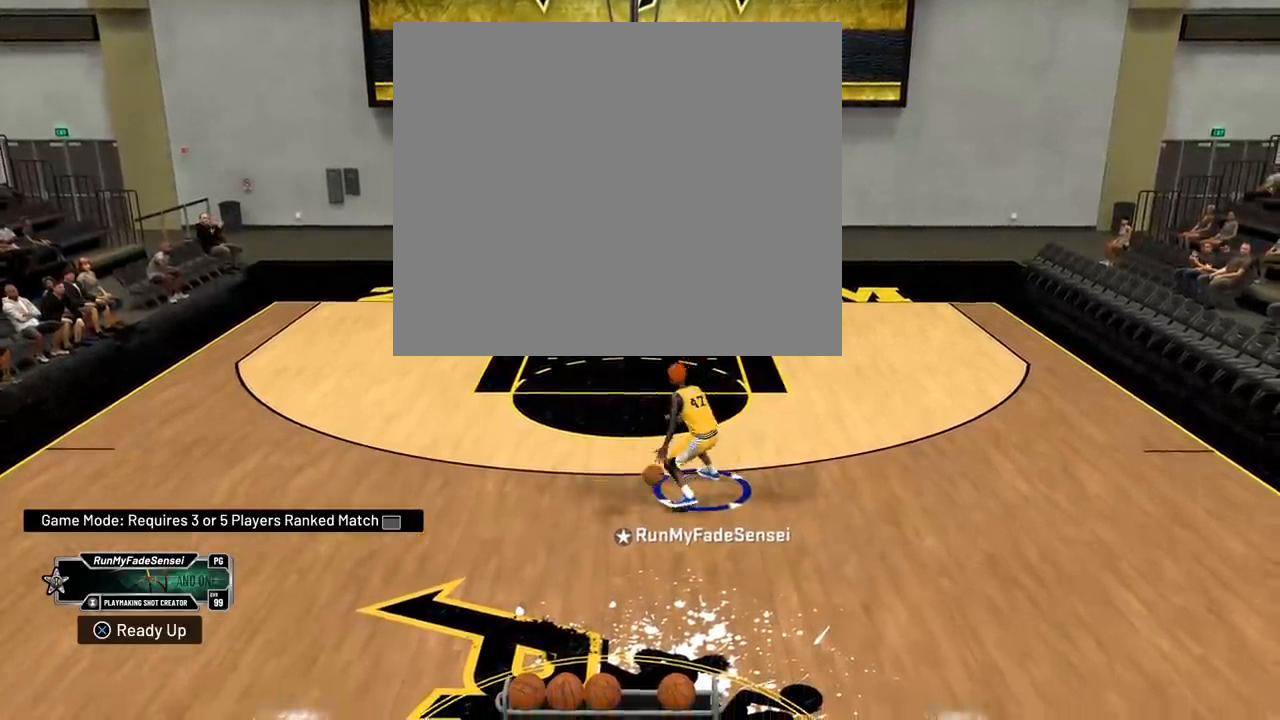
{"buttons": [], "left_stick": "down-left", "right_stick": "center", "events": []}
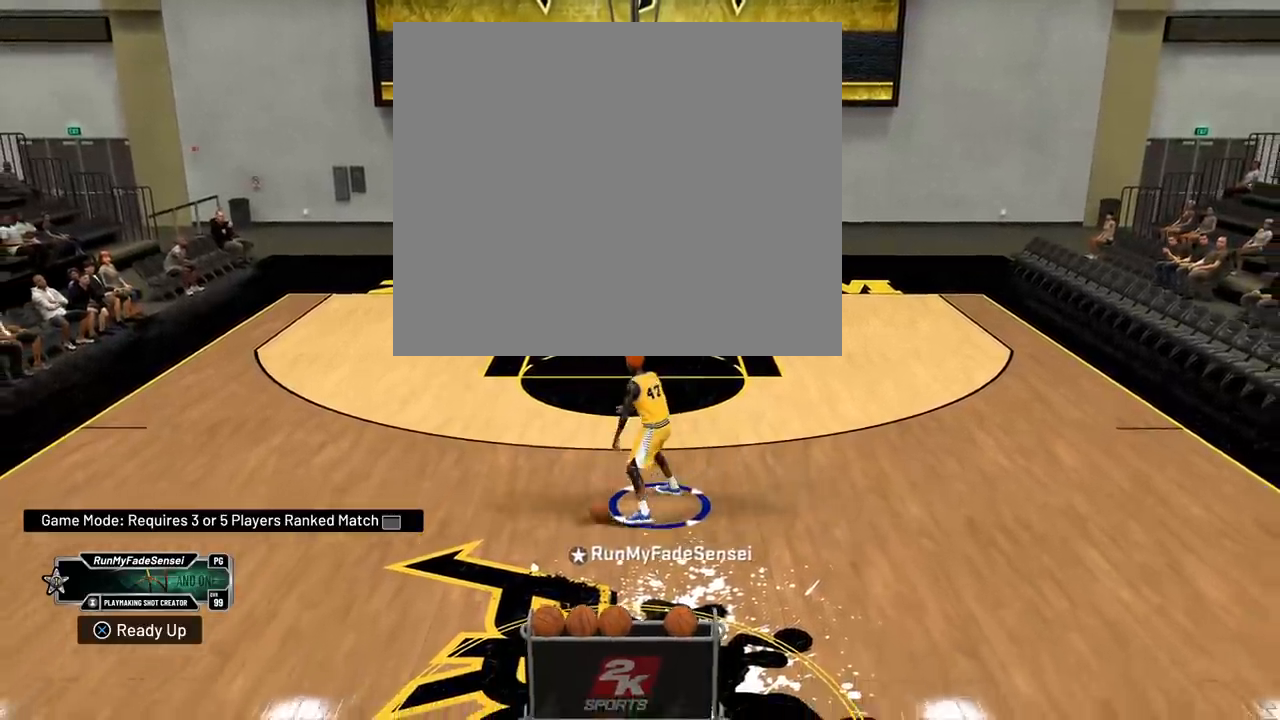
{"buttons": [], "left_stick": "center", "right_stick": "center", "events": [[67, "left_stick", "center"]]}
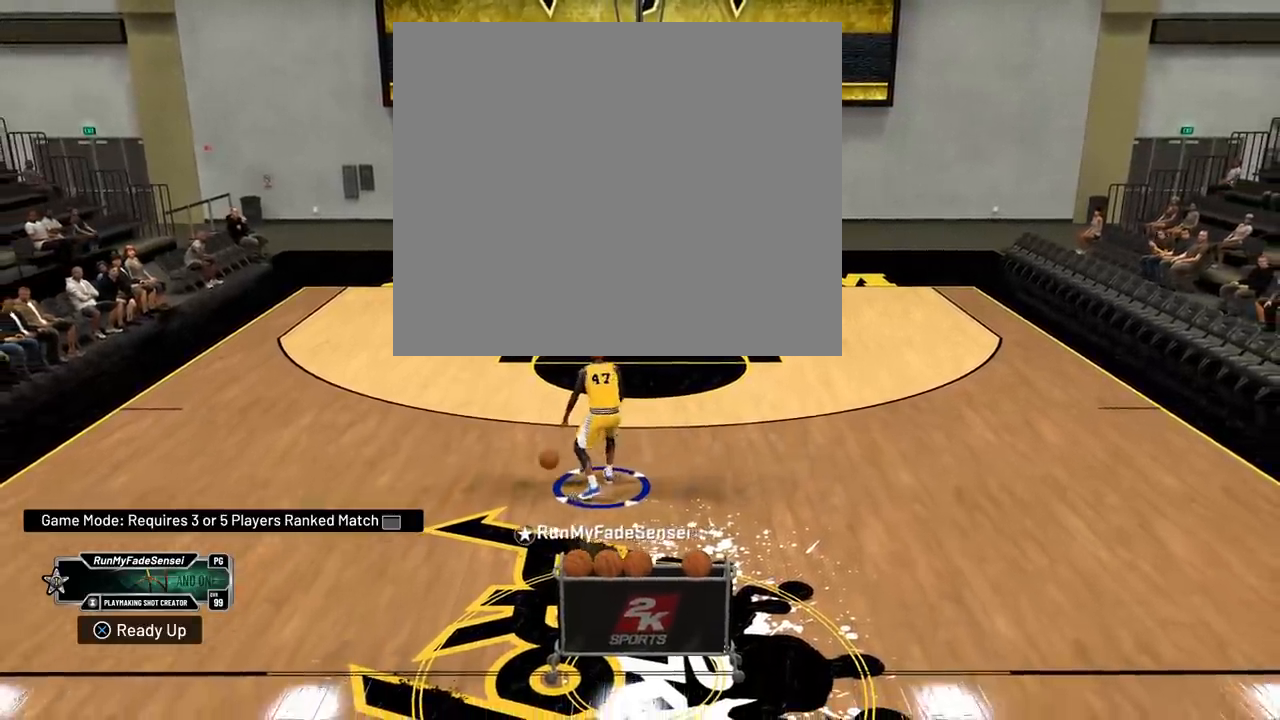
{"buttons": ["R2"], "left_stick": "up", "right_stick": "center", "events": [[433, "R2", "down"], [433, "left_stick", "up-right"], [483, "left_stick", "up"]]}
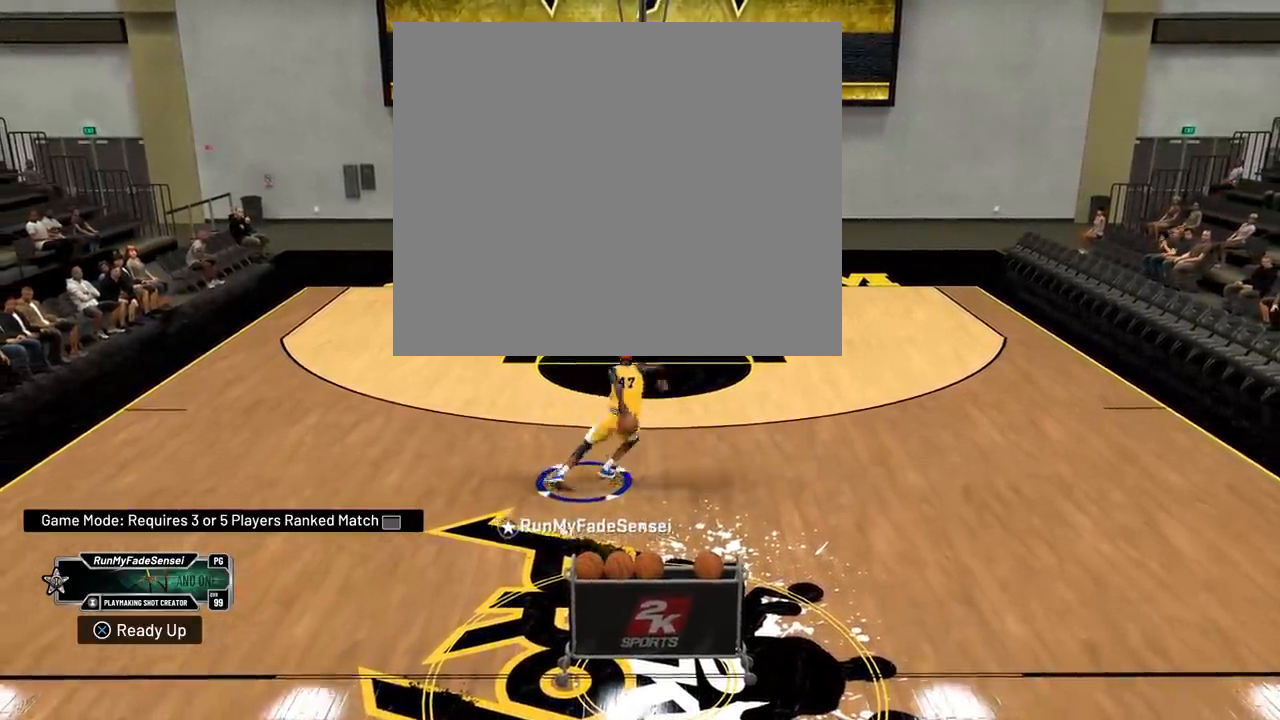
{"buttons": ["R2"], "left_stick": "down", "right_stick": "center", "events": [[267, "right_stick", "right"], [317, "right_stick", "down"], [434, "right_stick", "center"], [484, "left_stick", "down"]]}
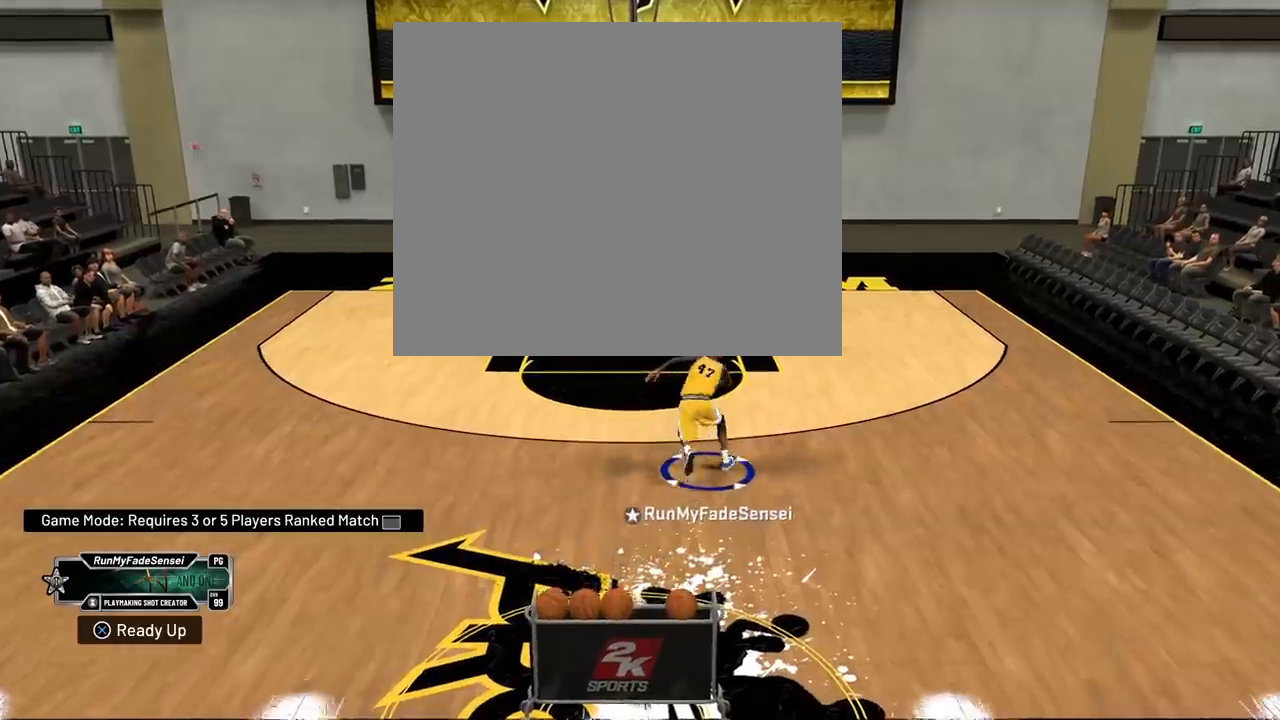
{"buttons": ["R2"], "left_stick": "down", "right_stick": "up", "events": [[400, "right_stick", "up"]]}
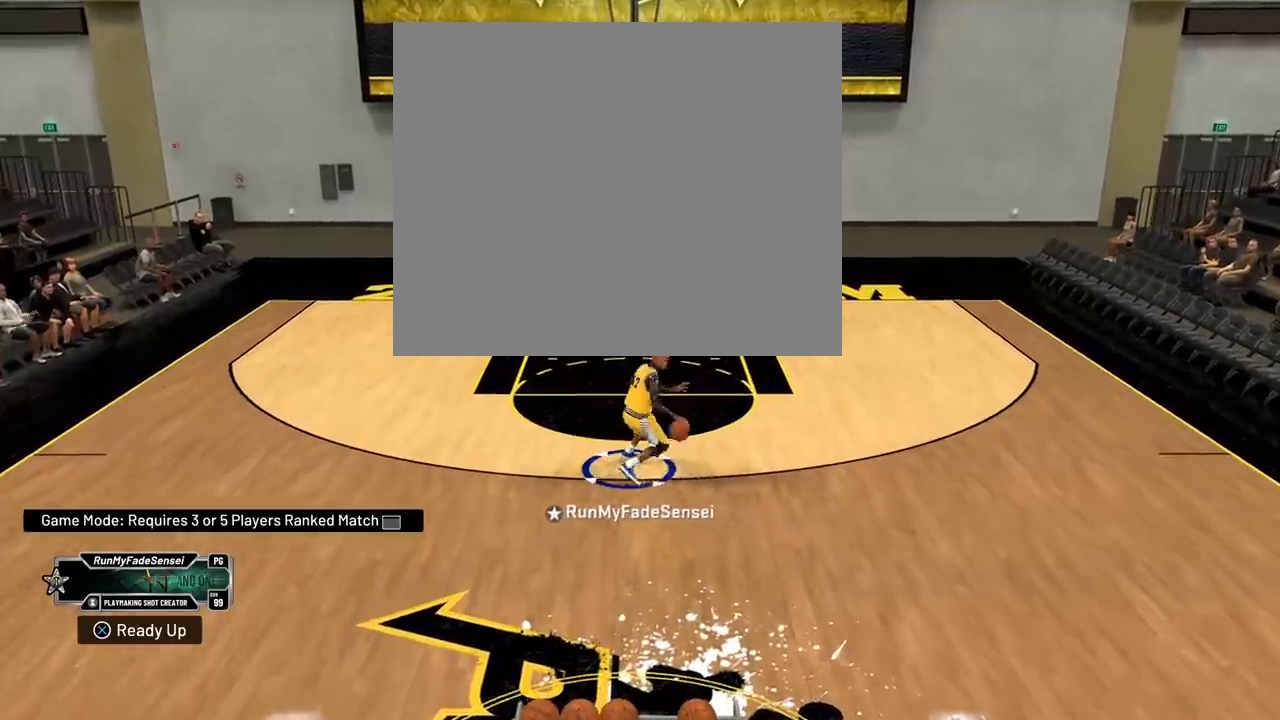
{"buttons": ["R2"], "left_stick": "right", "right_stick": "center", "events": [[67, "right_stick", "center"], [217, "right_stick", "down-right"], [300, "left_stick", "center"], [300, "right_stick", "center"], [367, "left_stick", "right"]]}
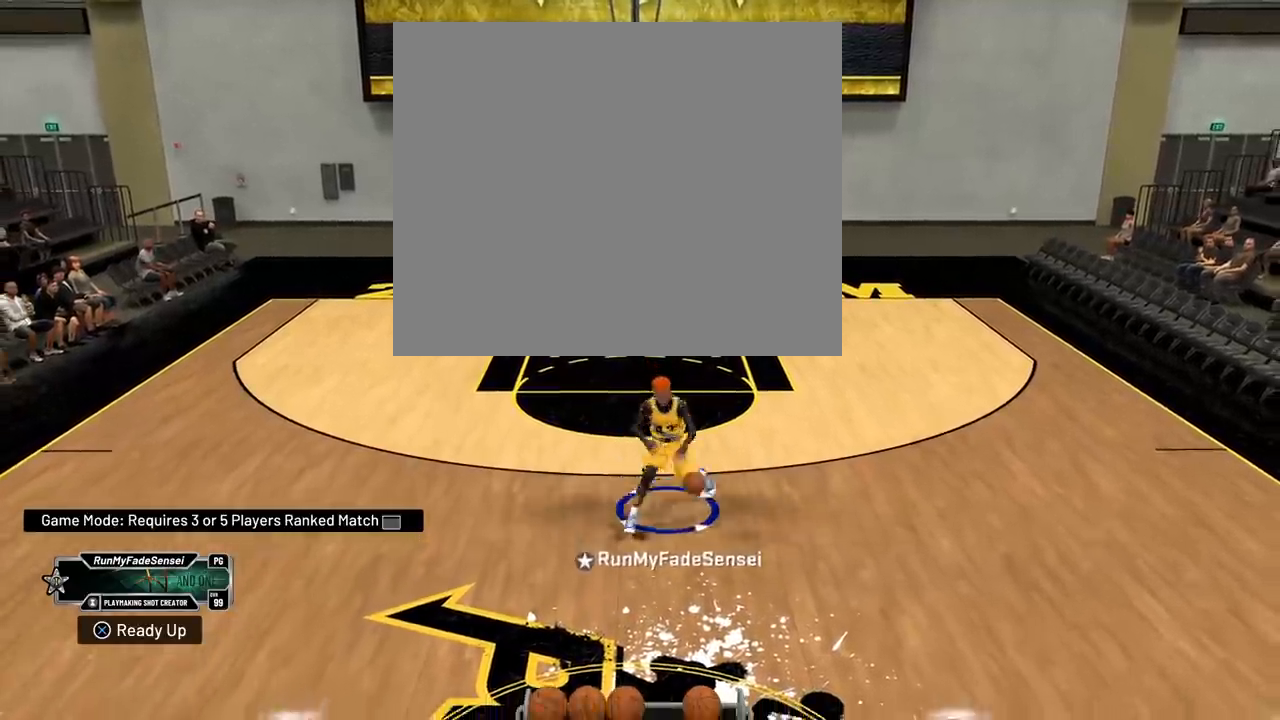
{"buttons": ["R2"], "left_stick": "right", "right_stick": "center", "events": []}
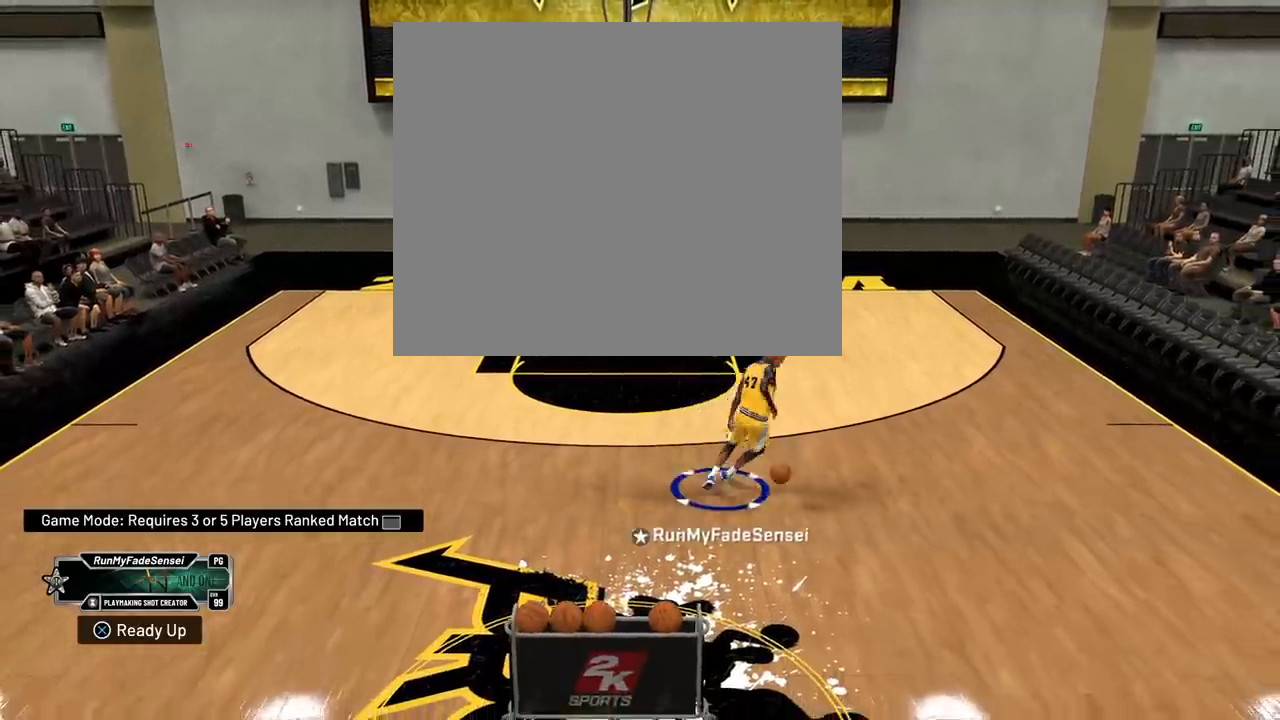
{"buttons": [], "left_stick": "center", "right_stick": "center", "events": [[17, "right_stick", "down"], [84, "R2", "up"], [84, "left_stick", "center"], [134, "right_stick", "center"]]}
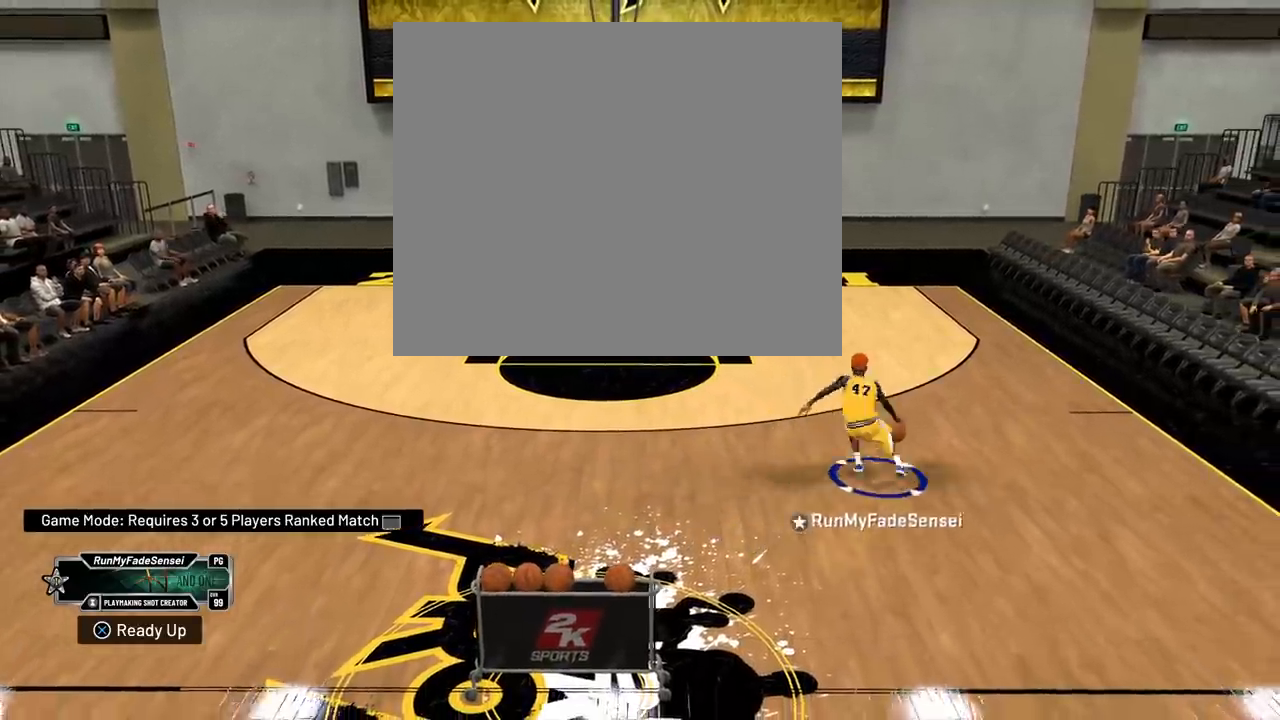
{"buttons": ["SQUARE"], "left_stick": "center", "right_stick": "center", "events": [[183, "SQUARE", "down"]]}
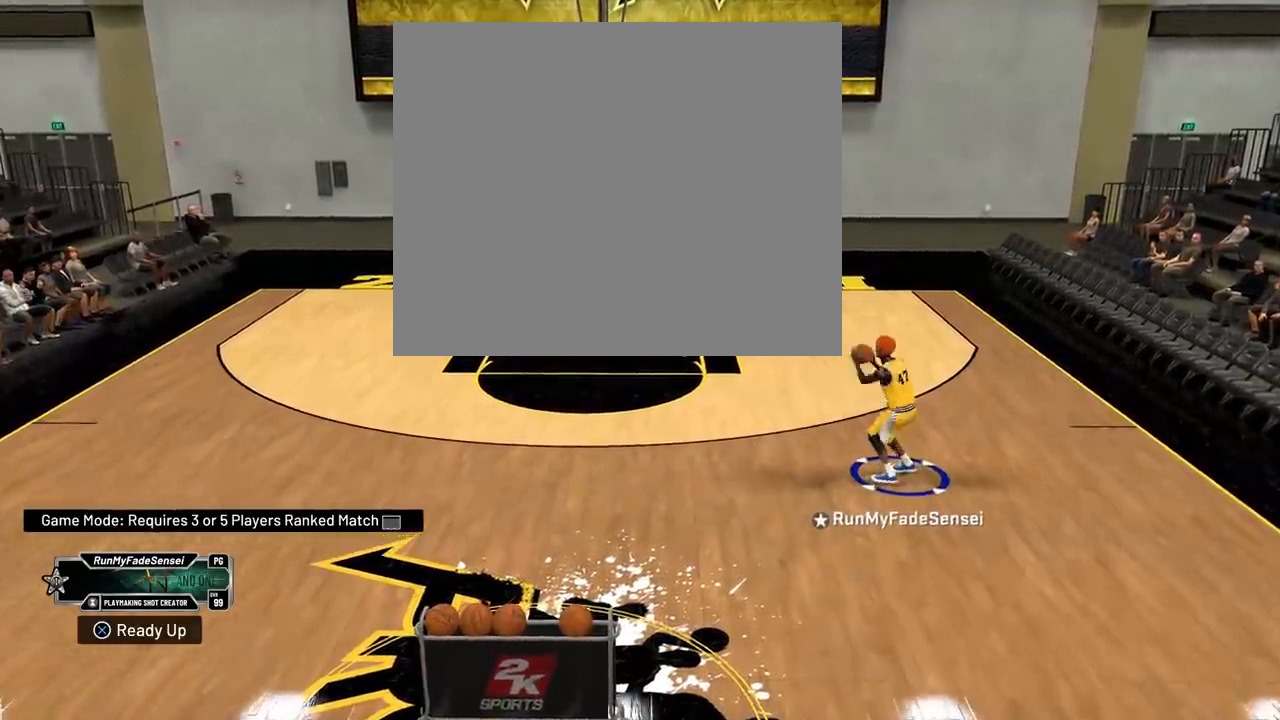
{"buttons": [], "left_stick": "center", "right_stick": "center", "events": [[284, "SQUARE", "up"]]}
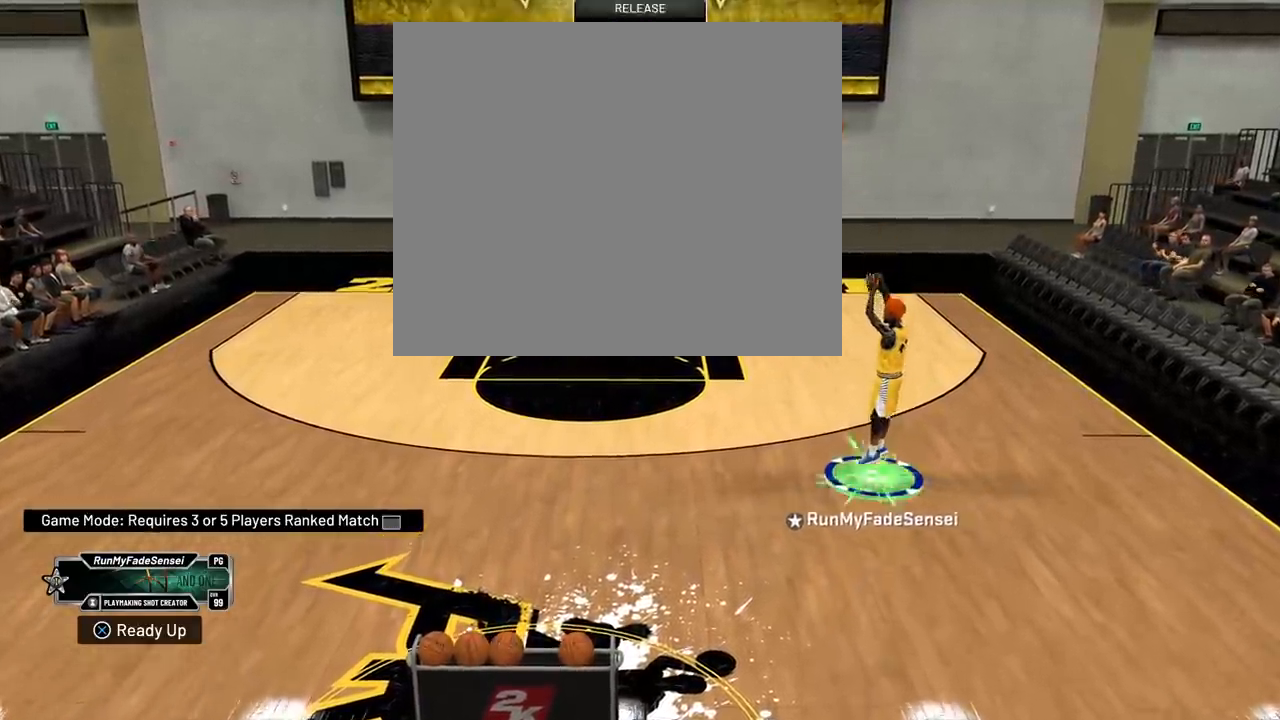
{"buttons": [], "left_stick": "up-left", "right_stick": "center", "events": [[417, "left_stick", "up-left"]]}
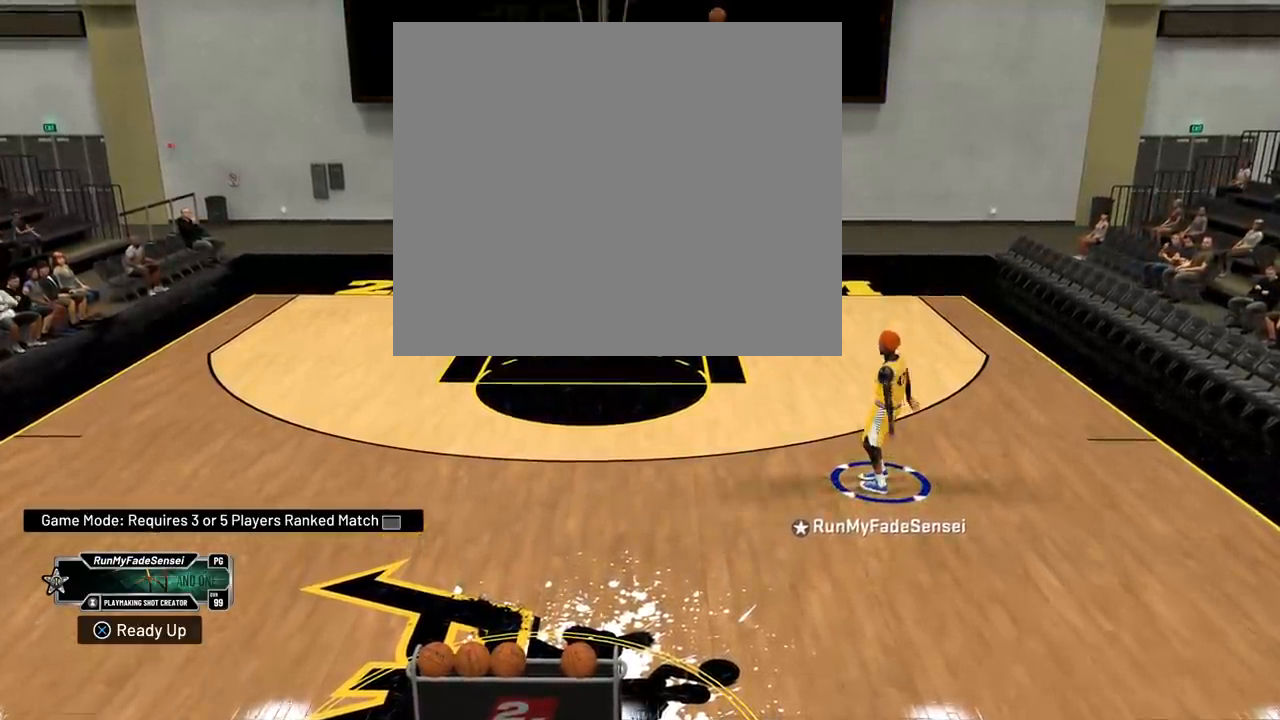
{"buttons": ["R2"], "left_stick": "up-left", "right_stick": "center", "events": [[250, "R2", "down"]]}
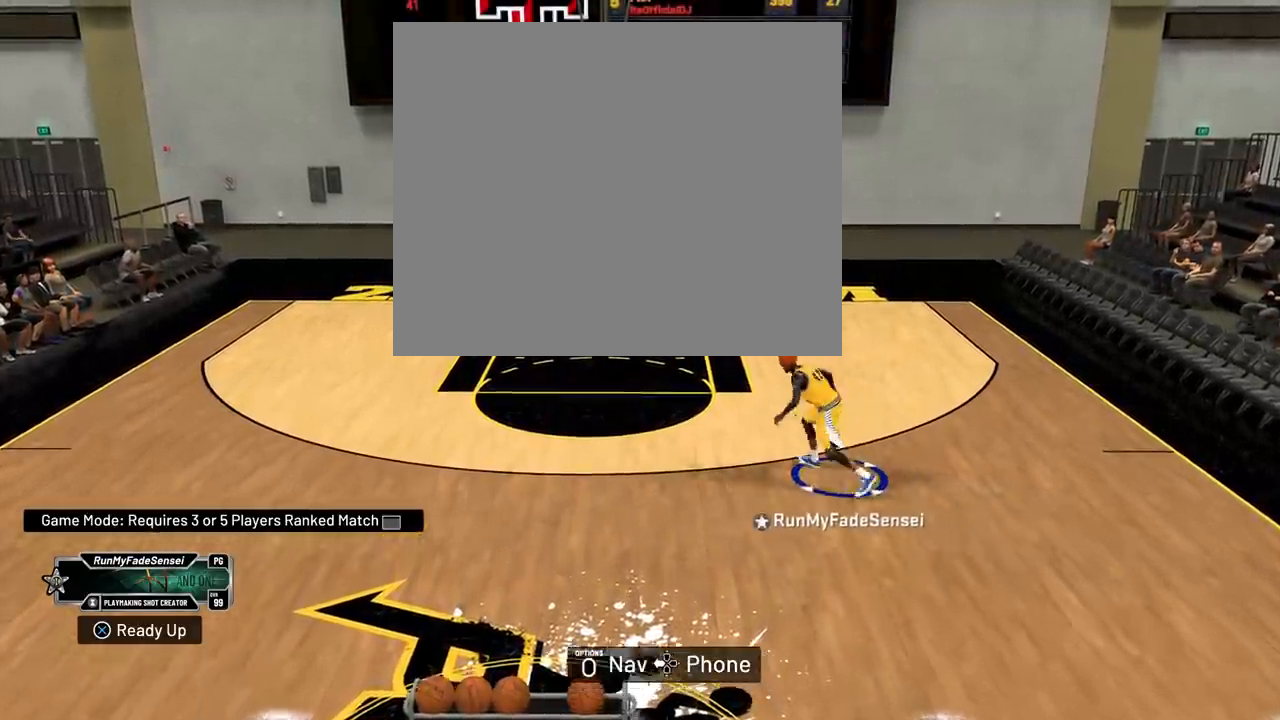
{"buttons": ["R2"], "left_stick": "up", "right_stick": "center", "events": [[350, "left_stick", "up"]]}
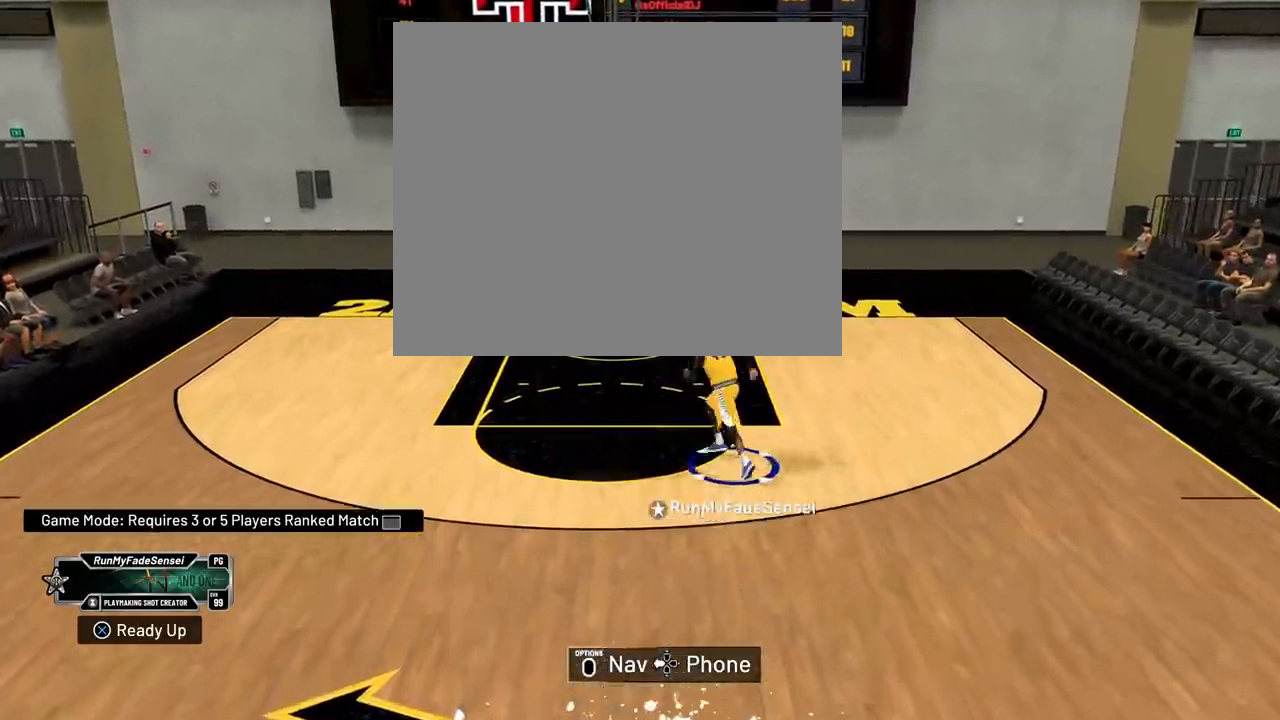
{"buttons": ["R2"], "left_stick": "up", "right_stick": "center", "events": []}
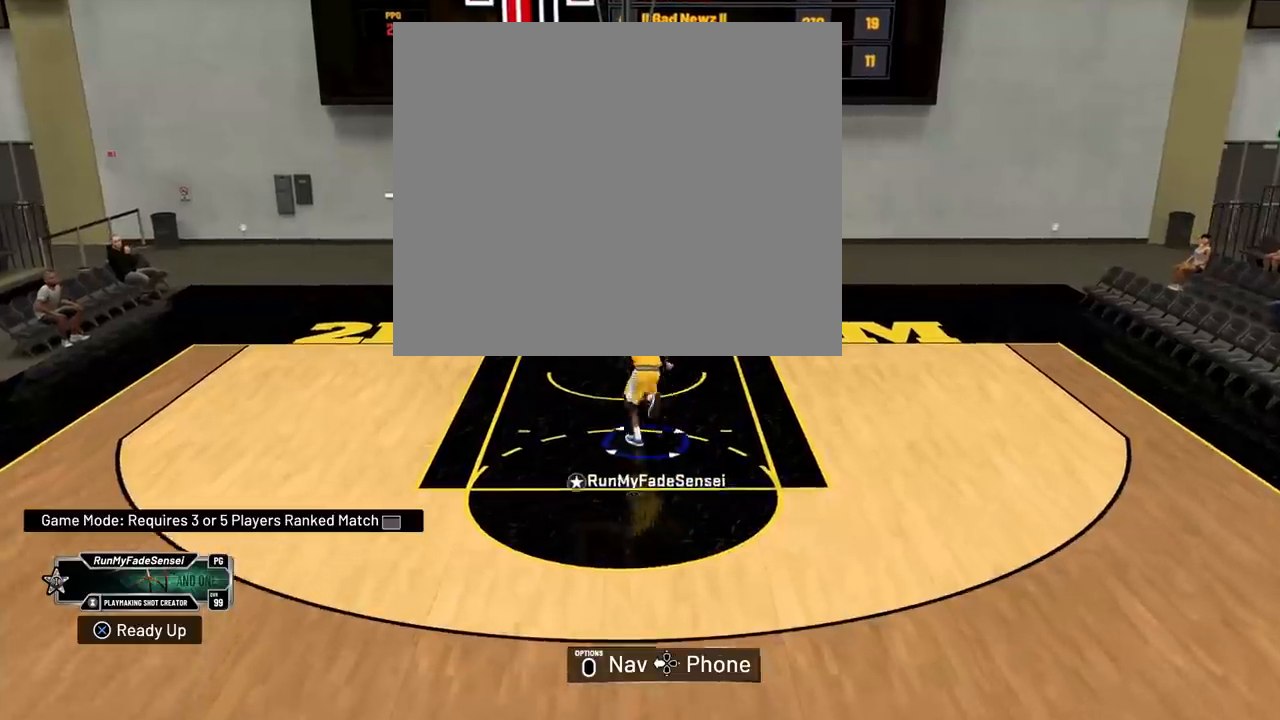
{"buttons": ["R2"], "left_stick": "up", "right_stick": "center", "events": []}
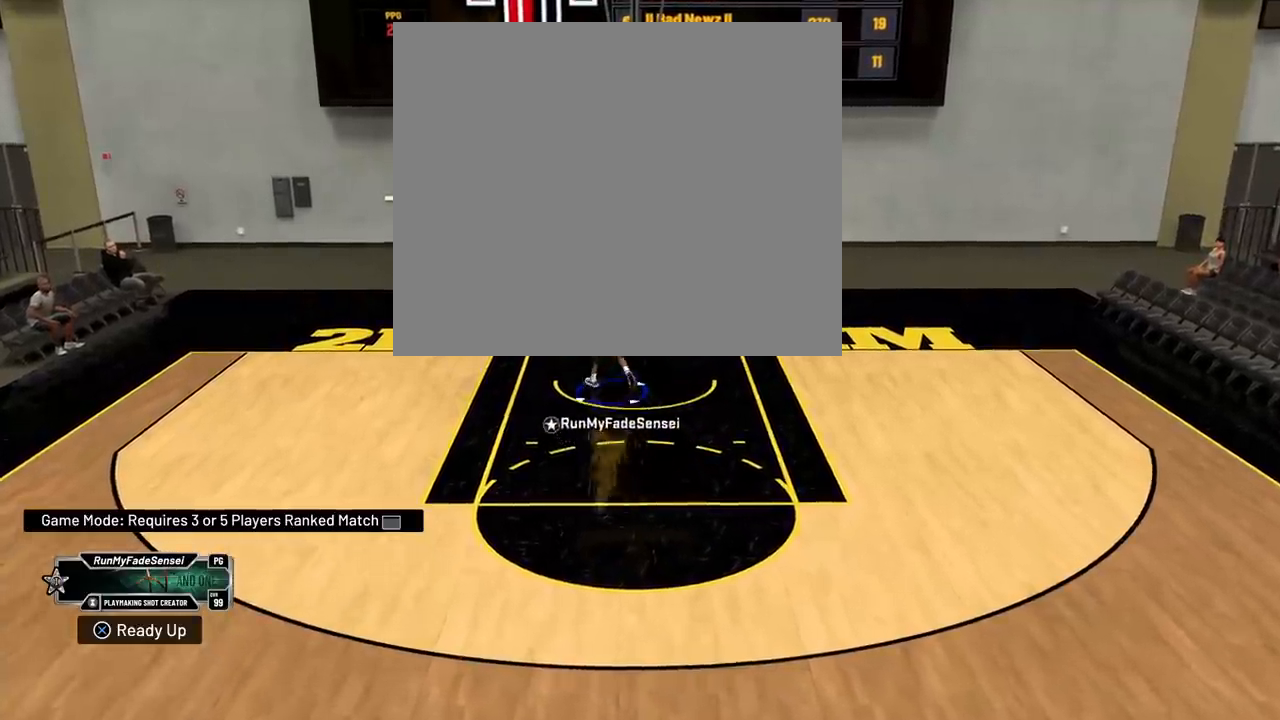
{"buttons": ["R2"], "left_stick": "down-left", "right_stick": "center", "events": [[34, "left_stick", "up-left"], [150, "left_stick", "left"], [417, "left_stick", "down-left"]]}
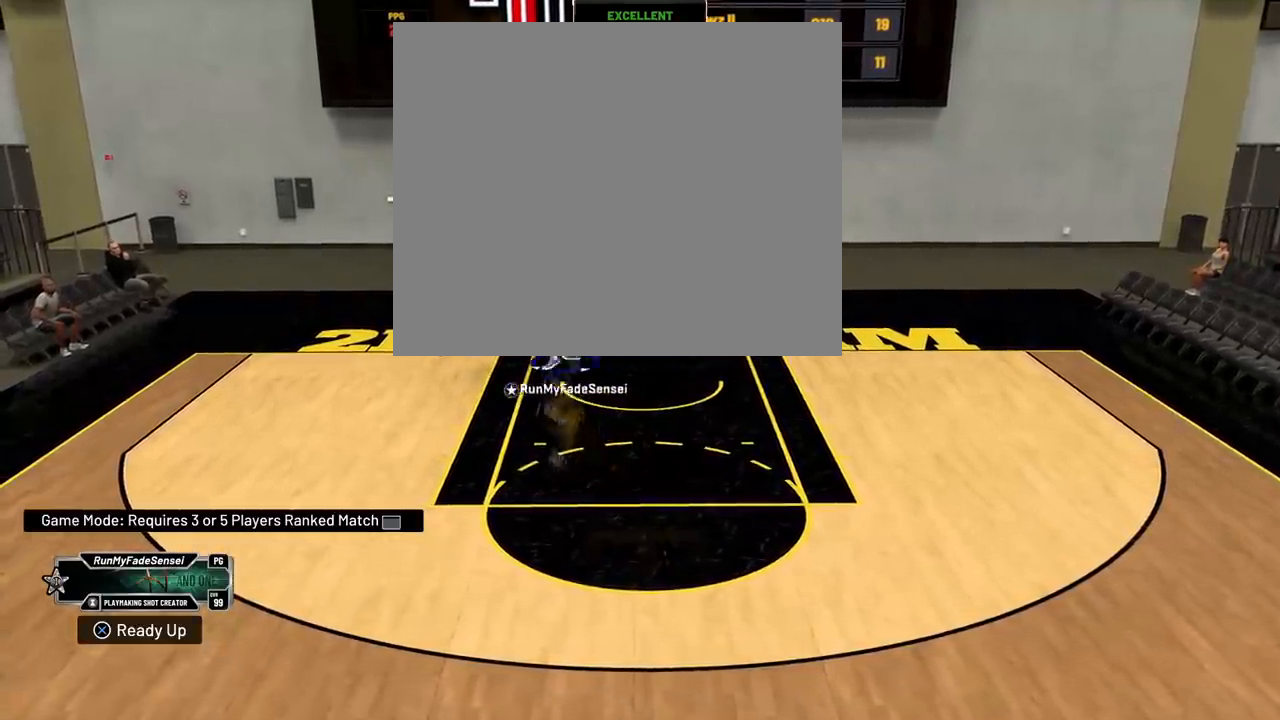
{"buttons": ["R2"], "left_stick": "down", "right_stick": "center", "events": [[367, "left_stick", "down"]]}
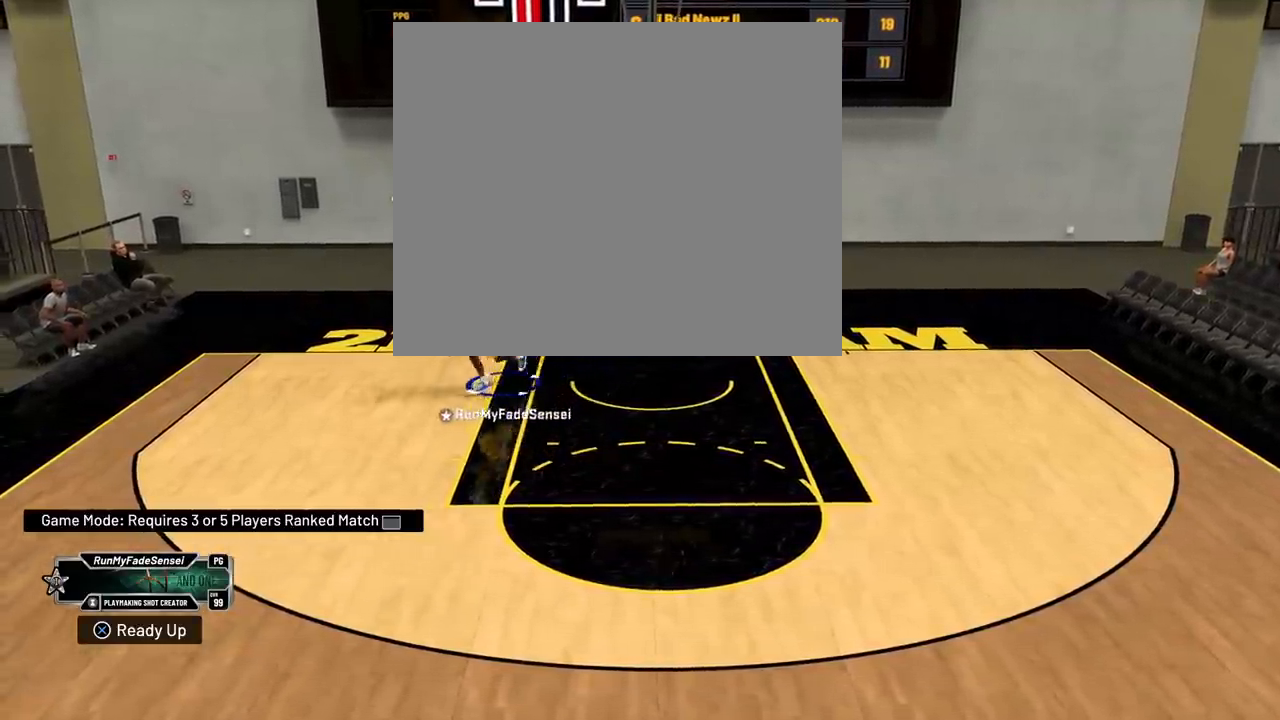
{"buttons": ["R2"], "left_stick": "down", "right_stick": "center", "events": []}
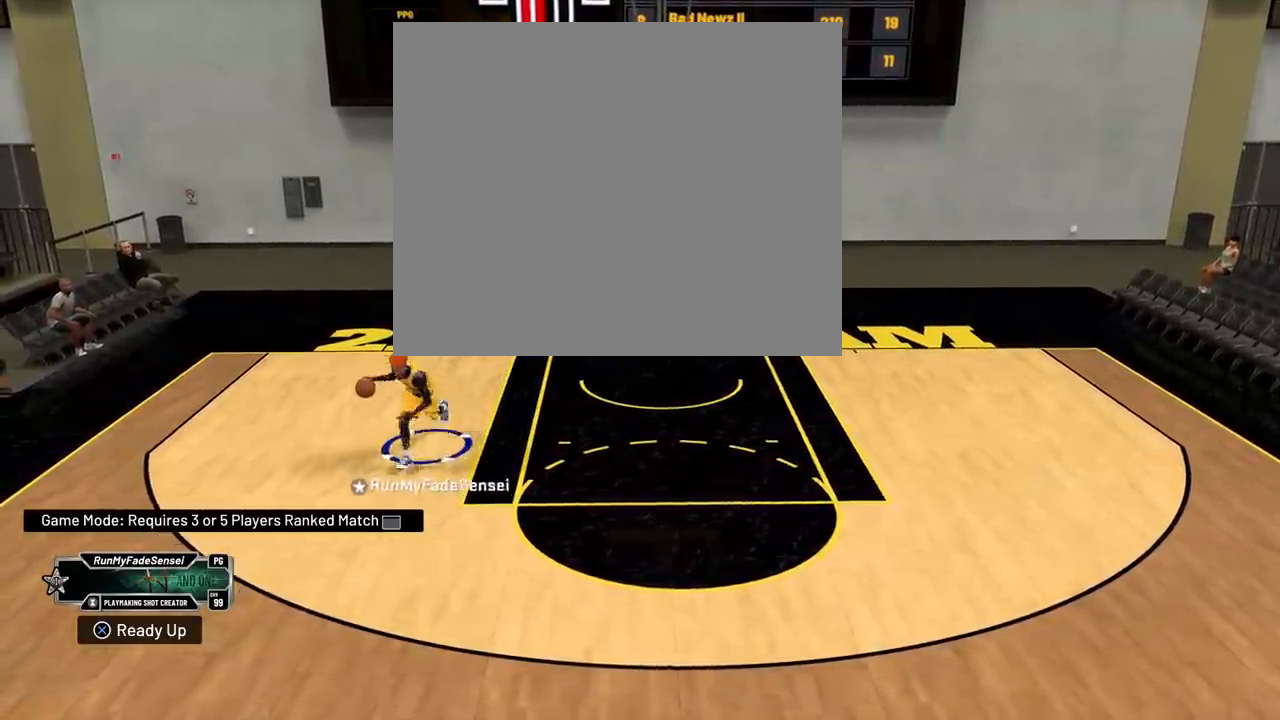
{"buttons": [], "left_stick": "down-right", "right_stick": "center", "events": [[116, "left_stick", "down-right"], [417, "R2", "up"]]}
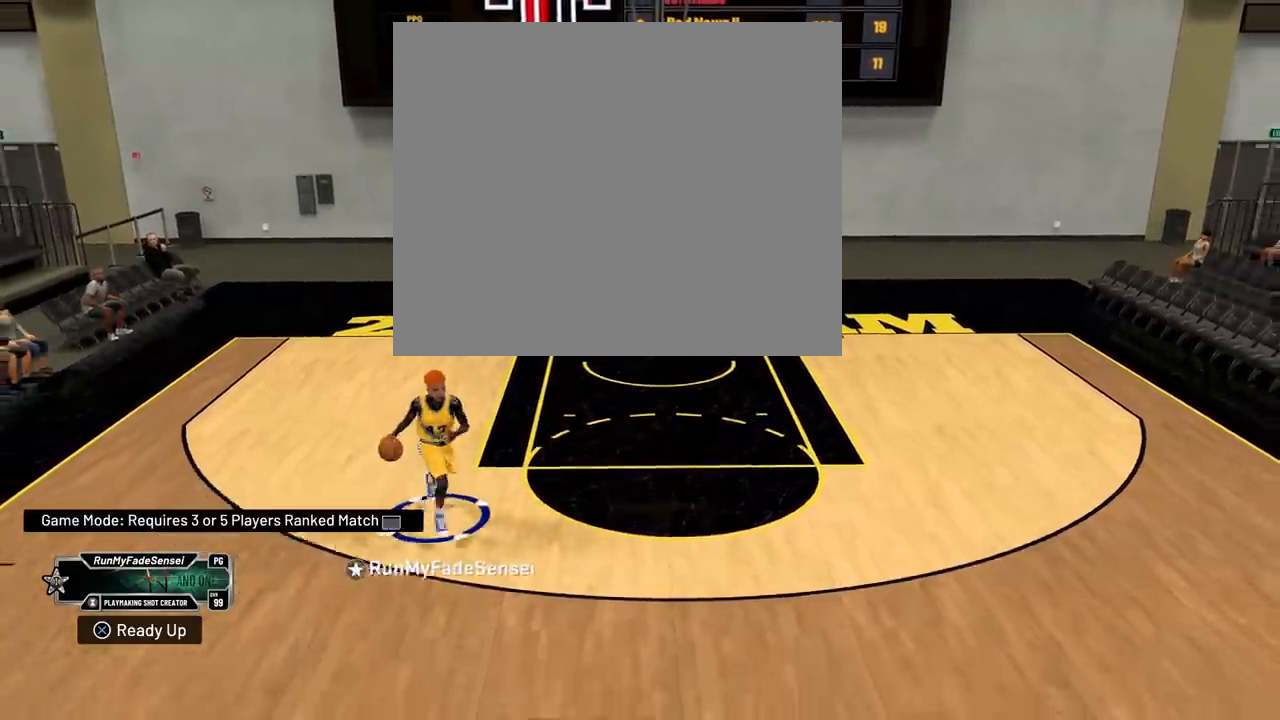
{"buttons": [], "left_stick": "up-right", "right_stick": "center", "events": [[334, "left_stick", "right"], [451, "left_stick", "up-right"]]}
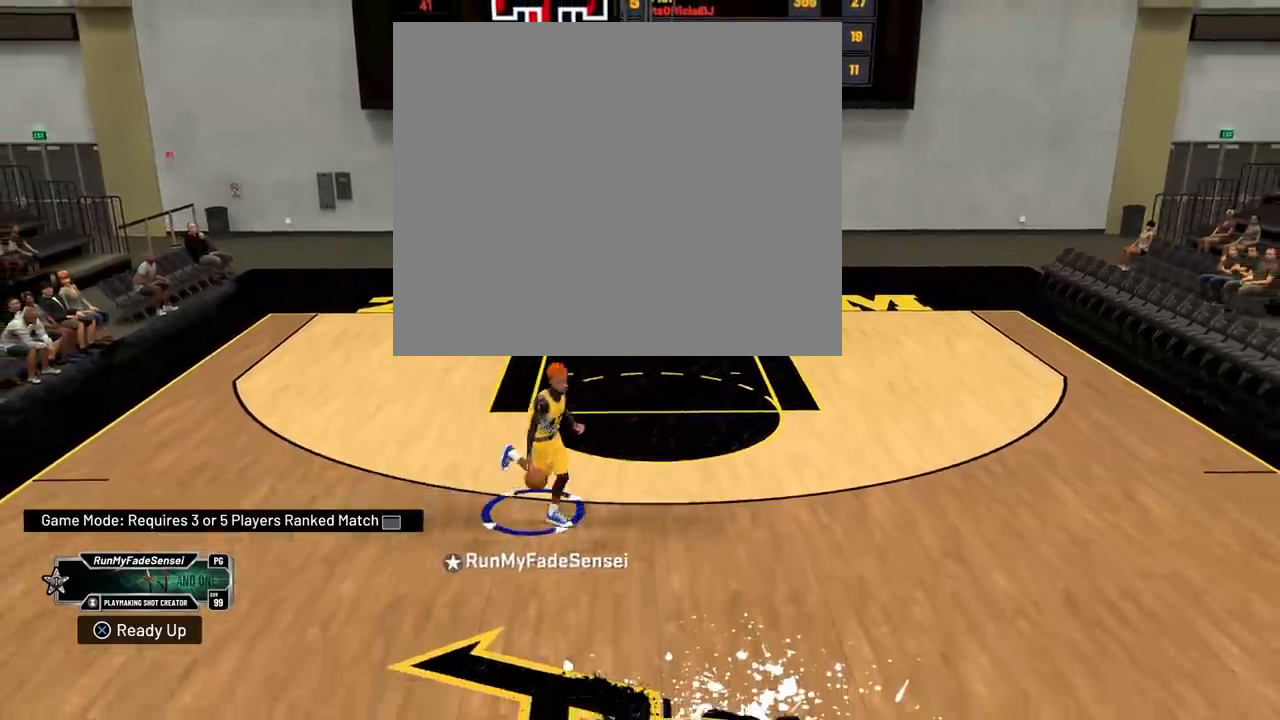
{"buttons": [], "left_stick": "center", "right_stick": "center", "events": [[133, "left_stick", "center"]]}